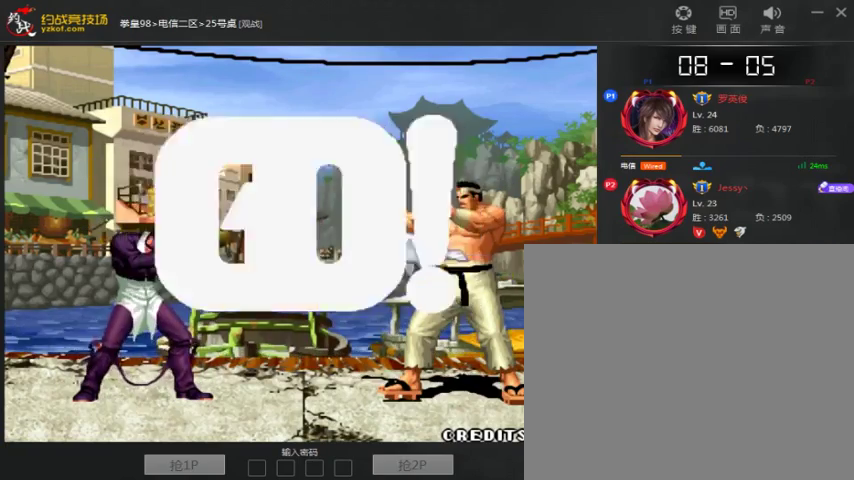
Gameplay with a controller (arcade stick); each line is a JSON object with the inputs held at the frame after it (dt_ms = milliseconds from this image to that frame). "events" lists button and stick changes between this image and that frame as [ms after this image, input, new state], when the widget could be followed in between. Not read: D L3 R3.
{"dt_ms": 500, "buttons": [], "left_stick": "down", "events": [[133, "left_stick", "right"], [400, "left_stick", "down"]]}
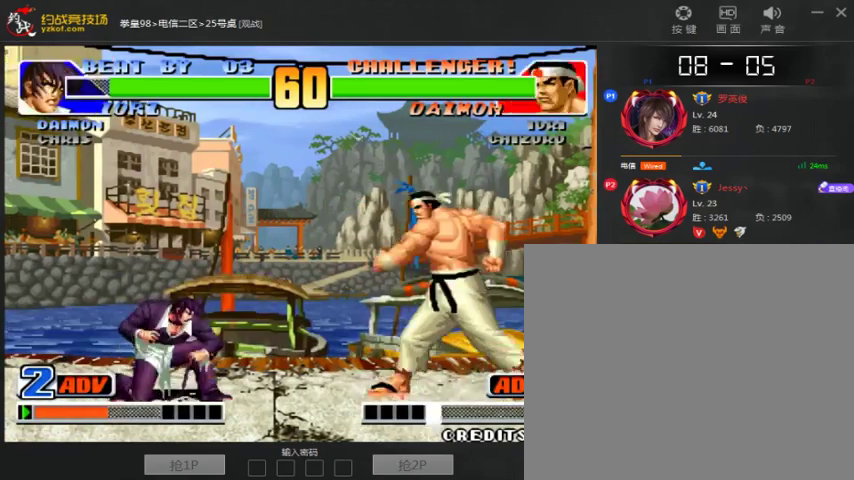
{"dt_ms": 500, "buttons": [], "left_stick": "center", "events": [[33, "left_stick", "down-left"], [133, "C", "down"], [200, "left_stick", "up"], [300, "left_stick", "center"], [433, "C", "up"]]}
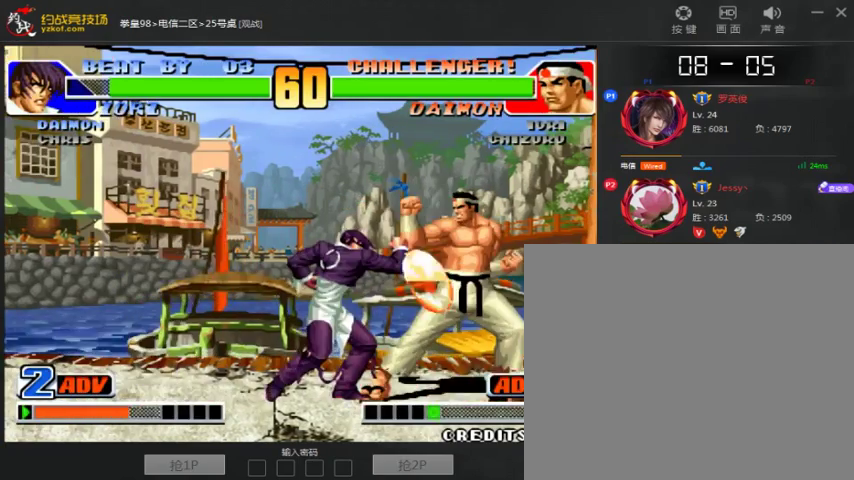
{"dt_ms": 500, "buttons": [], "left_stick": "down-left"}
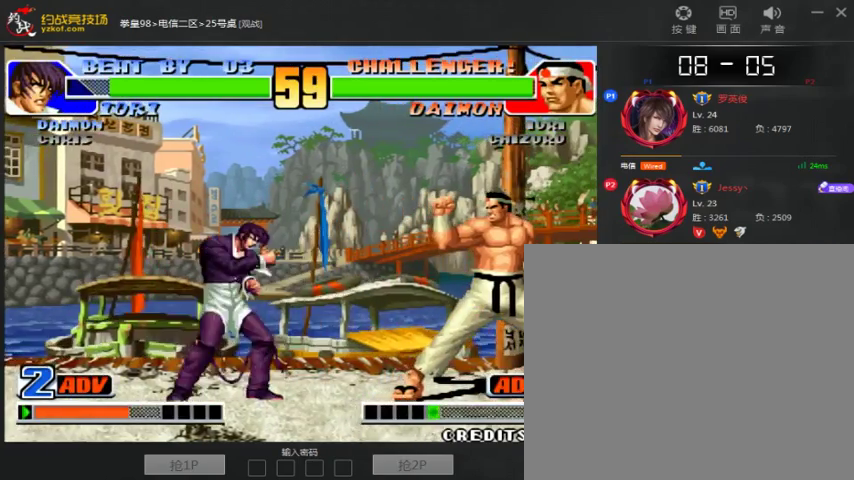
{"dt_ms": 500, "buttons": [], "left_stick": "left", "events": [[233, "left_stick", "left"]]}
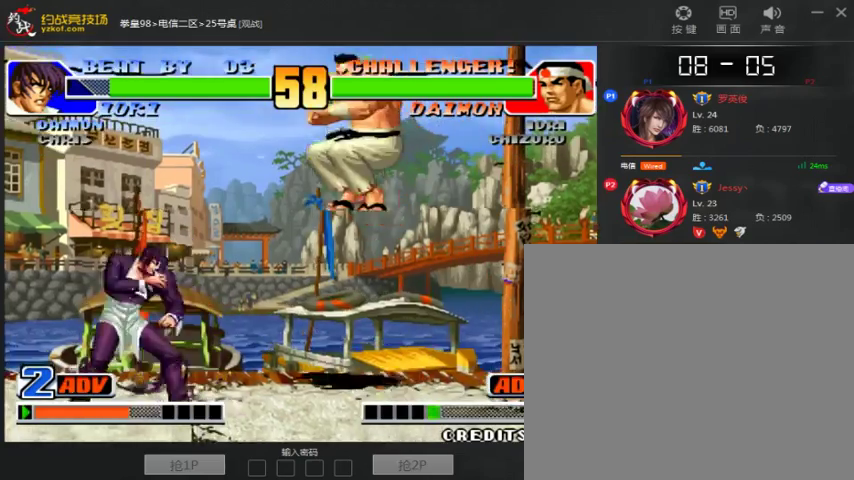
{"dt_ms": 500, "buttons": [], "left_stick": "down-left", "events": [[433, "left_stick", "down-left"]]}
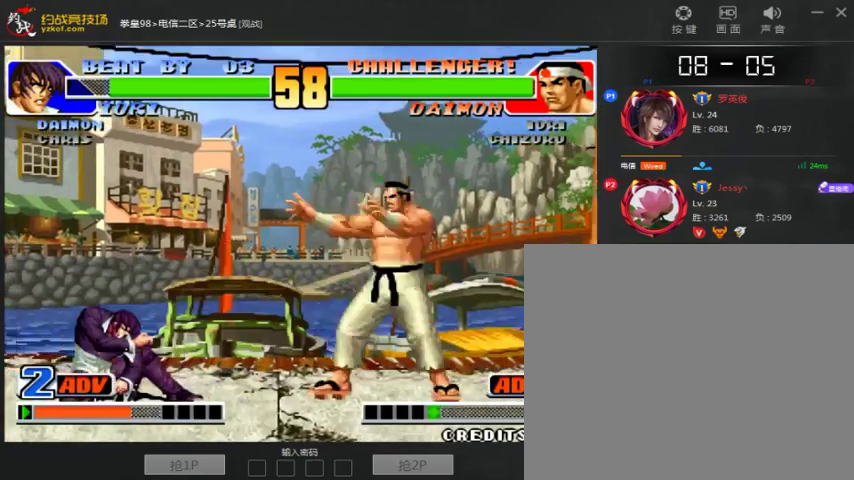
{"dt_ms": 1000, "buttons": ["C"], "left_stick": "center", "events": [[400, "left_stick", "left"], [500, "left_stick", "up"], [567, "left_stick", "center"], [767, "B", "down"], [833, "B", "up"], [833, "left_stick", "down"], [967, "C", "down"], [967, "left_stick", "center"]]}
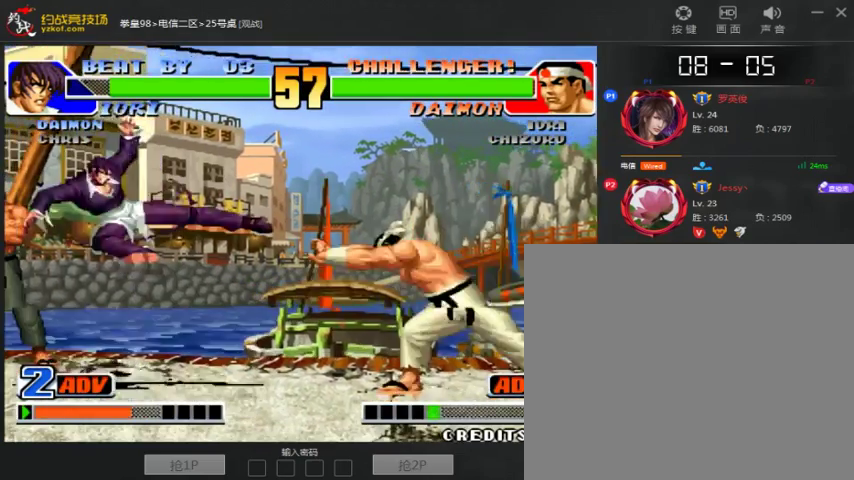
{"dt_ms": 500, "buttons": ["A"], "left_stick": "center", "events": [[167, "C", "up"], [367, "A", "down"]]}
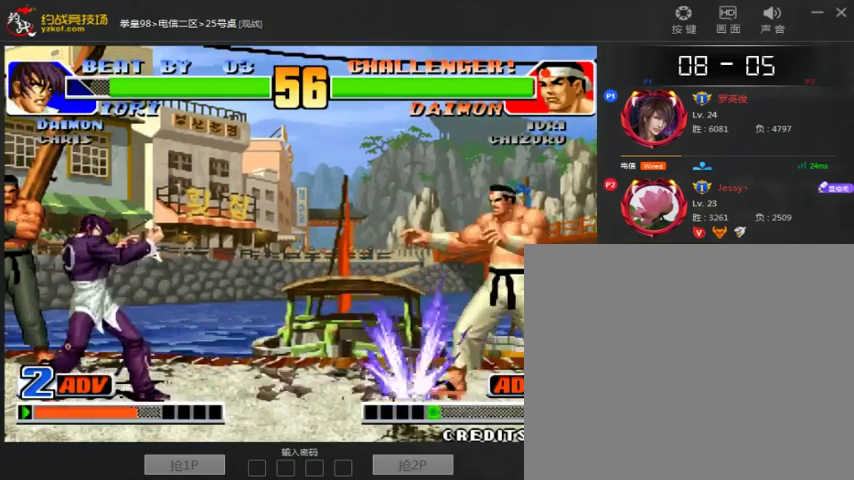
{"dt_ms": 500, "buttons": [], "left_stick": "down-left", "events": [[33, "A", "up"], [67, "left_stick", "down"], [167, "left_stick", "left"], [233, "A", "down"], [233, "left_stick", "center"], [367, "A", "up"], [433, "left_stick", "down-left"]]}
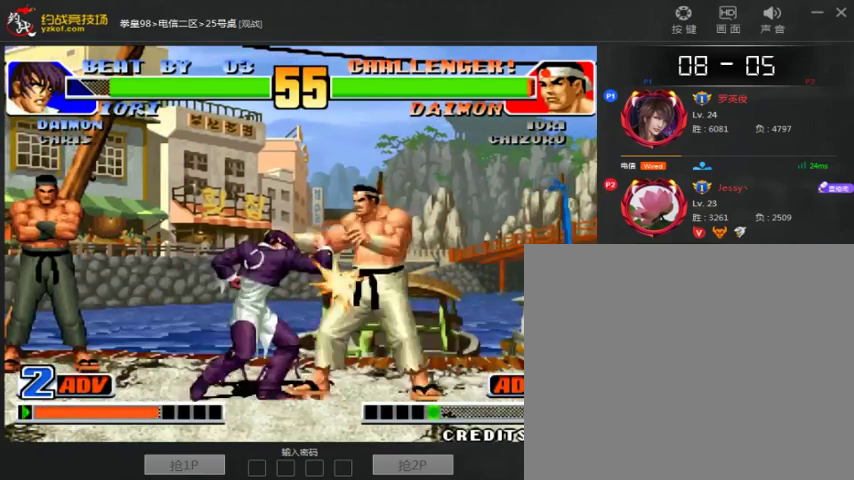
{"dt_ms": 500, "buttons": ["A"], "left_stick": "center", "events": [[33, "A", "down"], [67, "left_stick", "center"], [133, "A", "up"], [167, "left_stick", "down-left"], [233, "A", "down"], [233, "left_stick", "left"], [433, "left_stick", "center"]]}
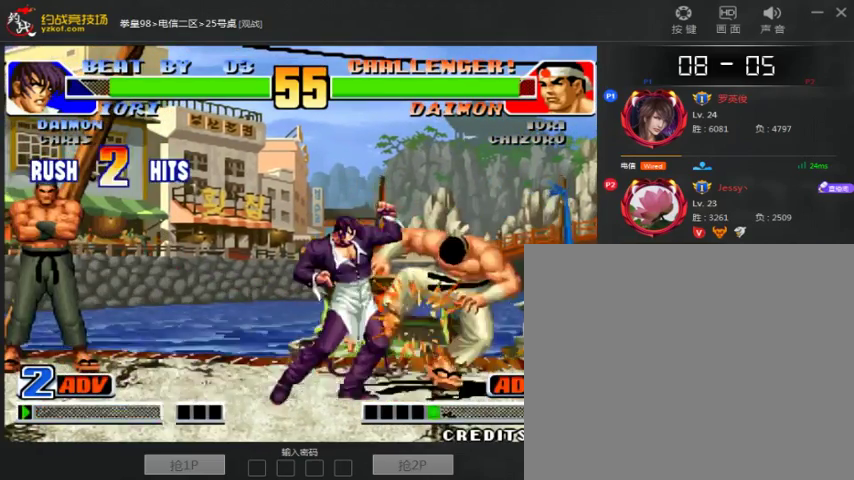
{"dt_ms": 500, "buttons": ["A"], "left_stick": "center", "events": []}
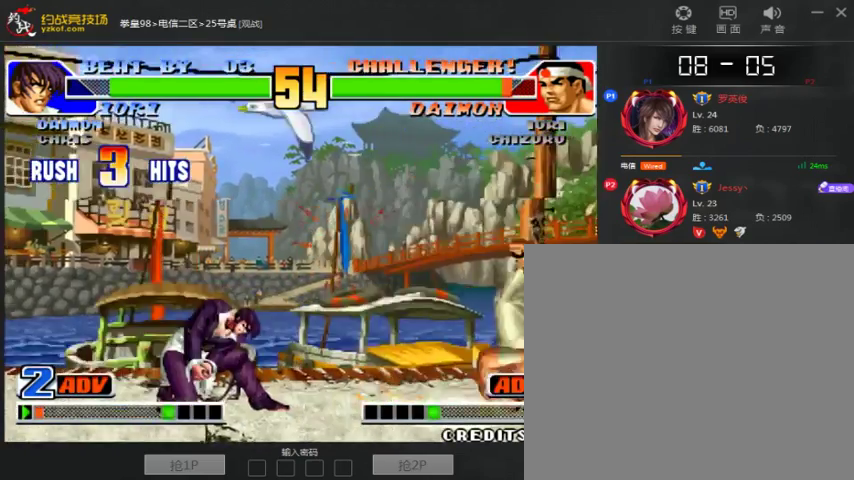
{"dt_ms": 500, "buttons": [], "left_stick": "center", "events": [[33, "A", "up"], [133, "left_stick", "right"], [367, "left_stick", "center"]]}
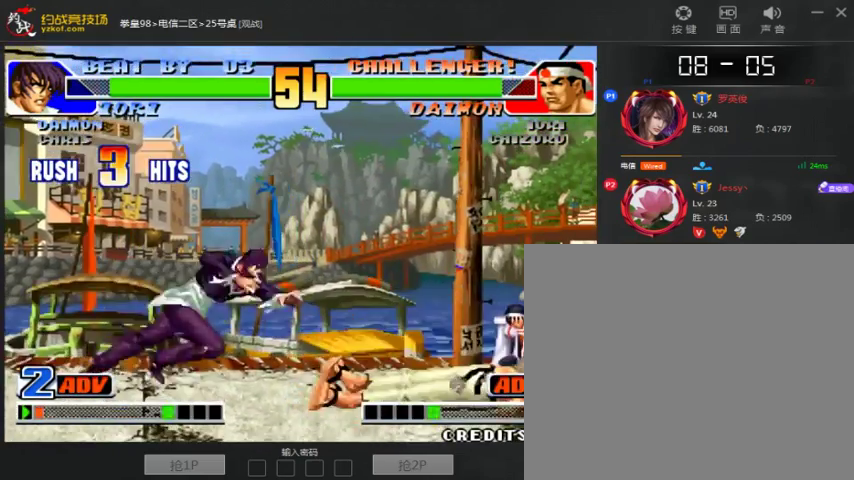
{"dt_ms": 500, "buttons": ["A"], "left_stick": "center", "events": [[67, "left_stick", "right"], [233, "left_stick", "center"], [333, "C", "down"], [433, "A", "down"], [467, "C", "up"]]}